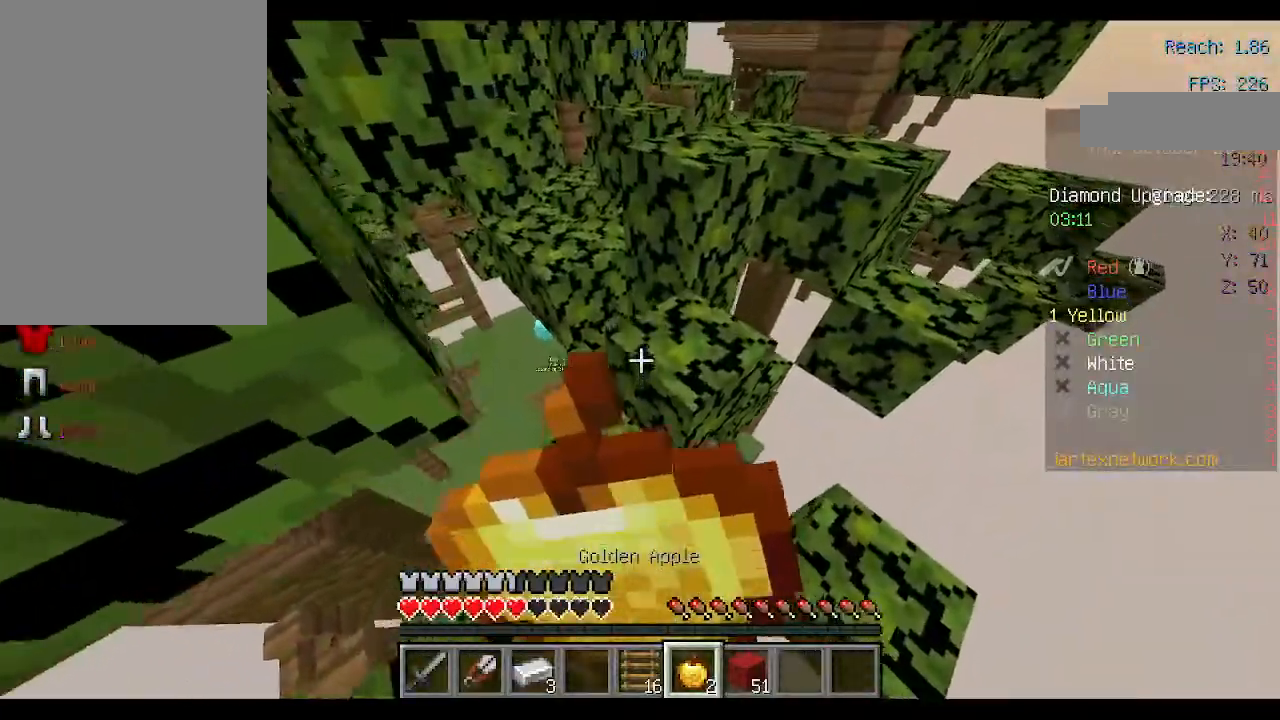
Gameplay with keyboard and mouse; each line is a JSON object with the keys and mouse buttons held at the frame after it. "events" lists presses ("down") and releases ("up") of "a", "d", "s", "space", "w", "mouse_left" and "mouse_right" between this image and that frame as [ms after this image, input, new state], when the widget could be followed in between. "mouse_left", "mouse_right" = the "left", "right" buttons of the "mouse" list. No other keys are recorded. Fast repeated clicks can show as one long hold. Not read: mouse_move.
{"keys": ["w"], "mouse": ["right"], "events": []}
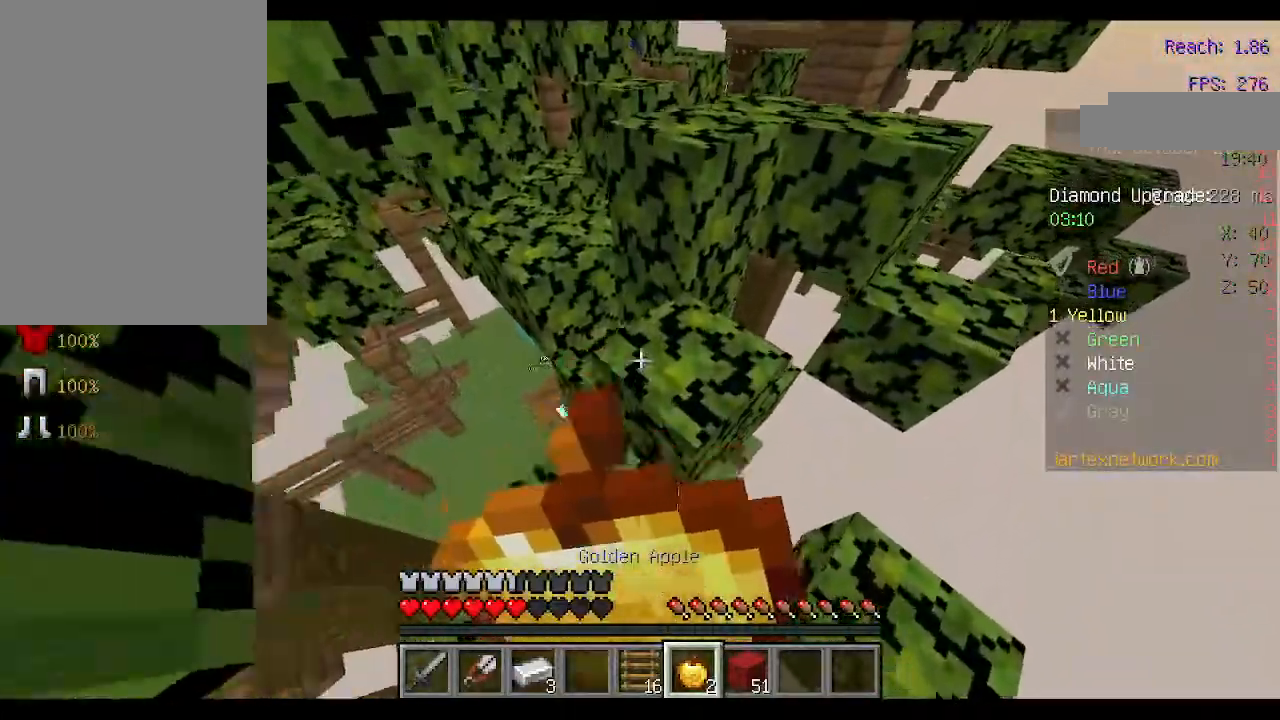
{"keys": ["w"], "mouse": ["right"], "events": []}
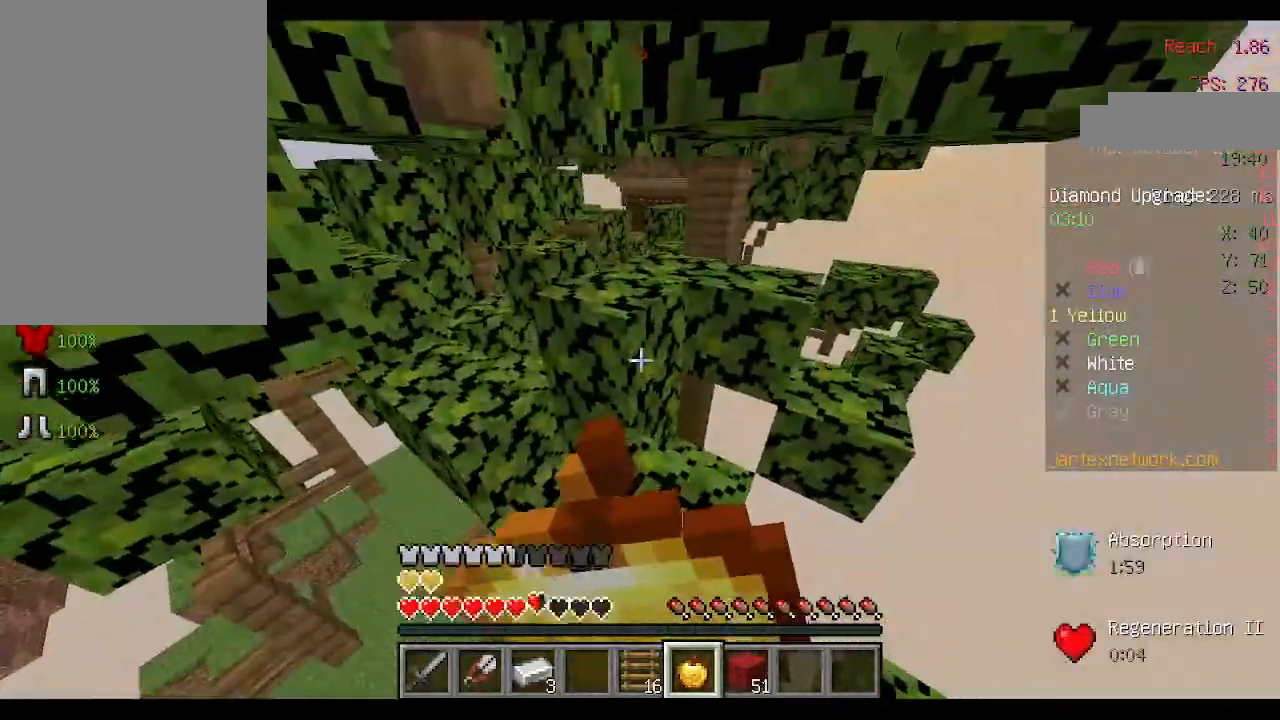
{"keys": [], "mouse": [], "events": [[133, "mouse_right", "up"], [167, "w", "up"]]}
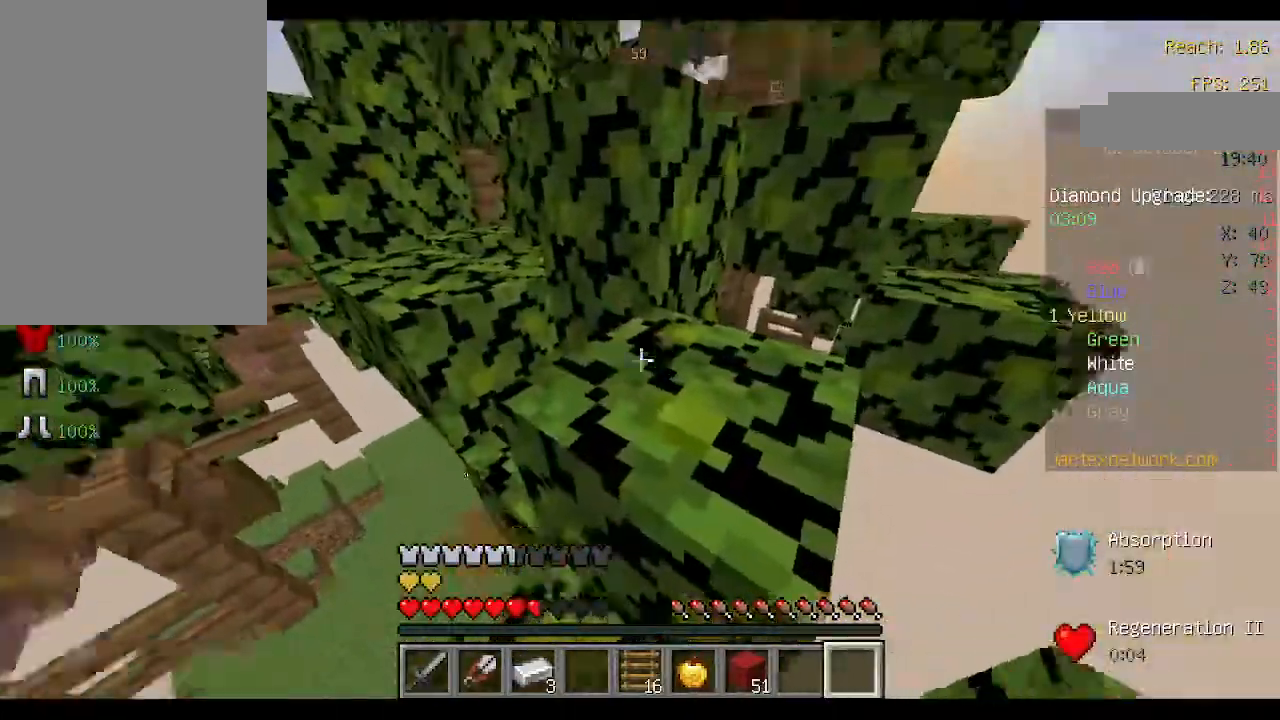
{"keys": ["a", "w"], "mouse": [], "events": [[167, "w", "down"], [267, "a", "down"]]}
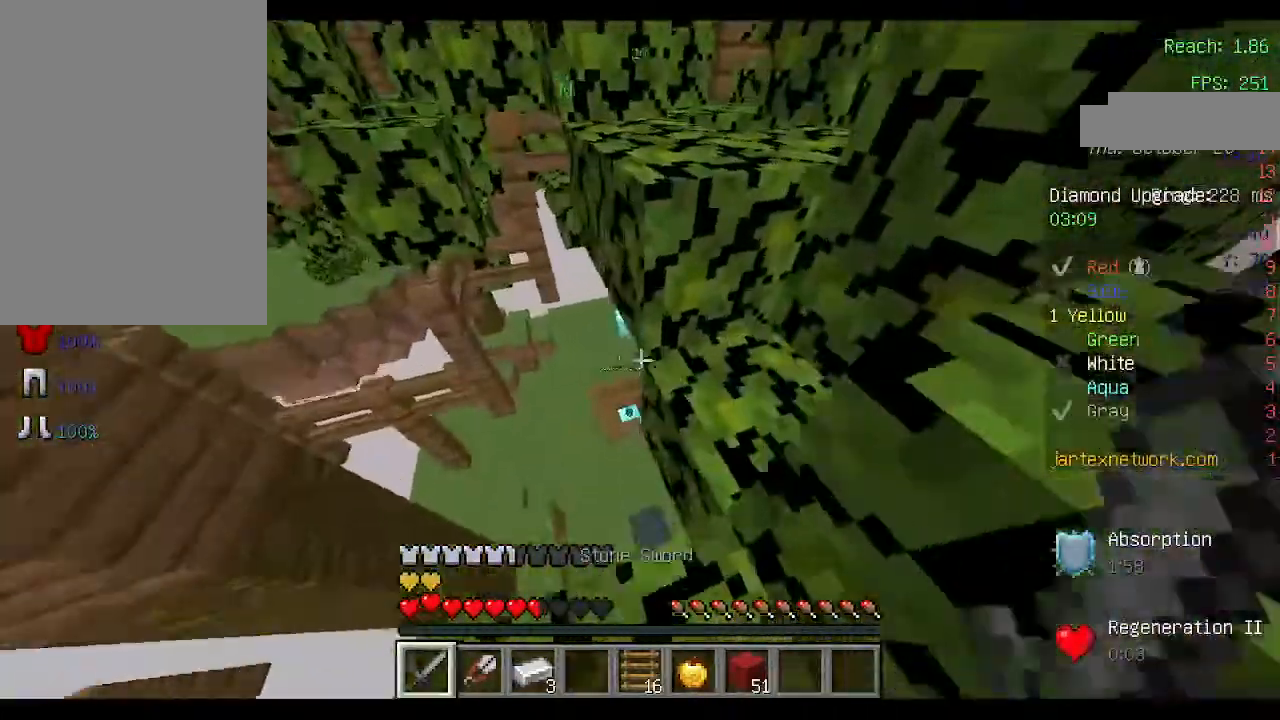
{"keys": [], "mouse": [], "events": [[267, "a", "up"], [267, "w", "up"]]}
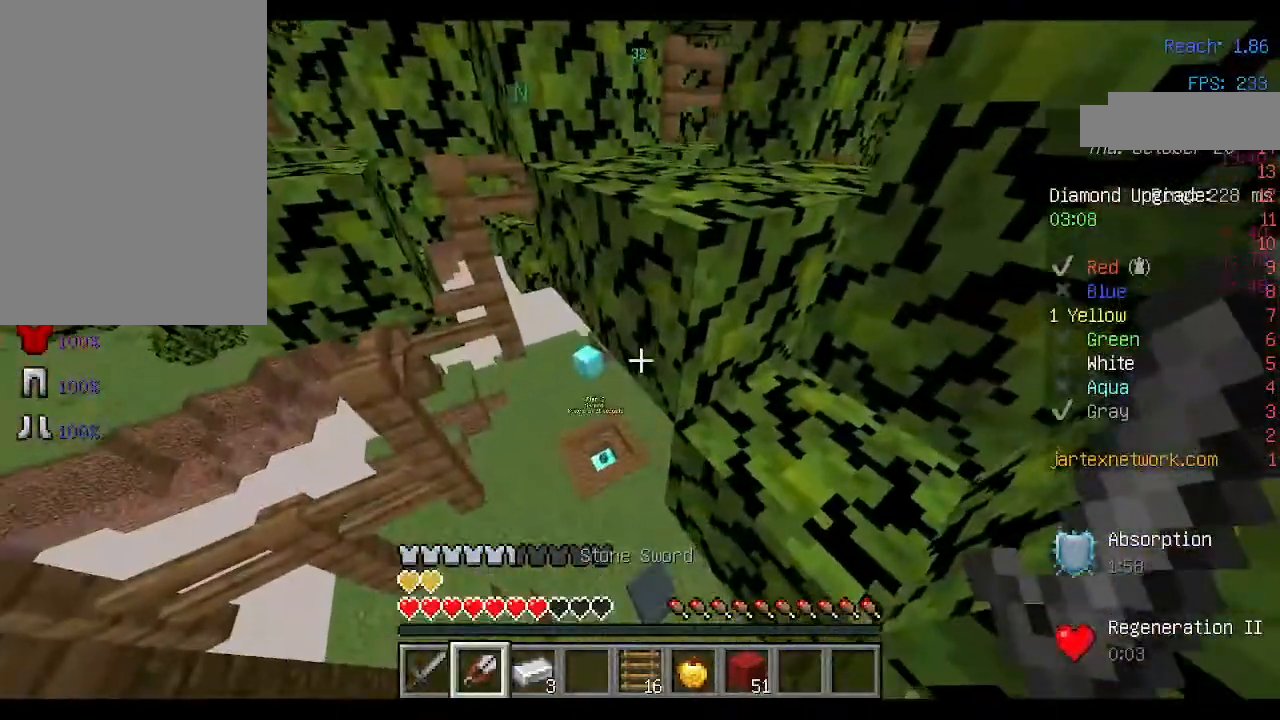
{"keys": ["a"], "mouse": [], "events": [[100, "a", "down"], [133, "s", "down"], [467, "s", "up"]]}
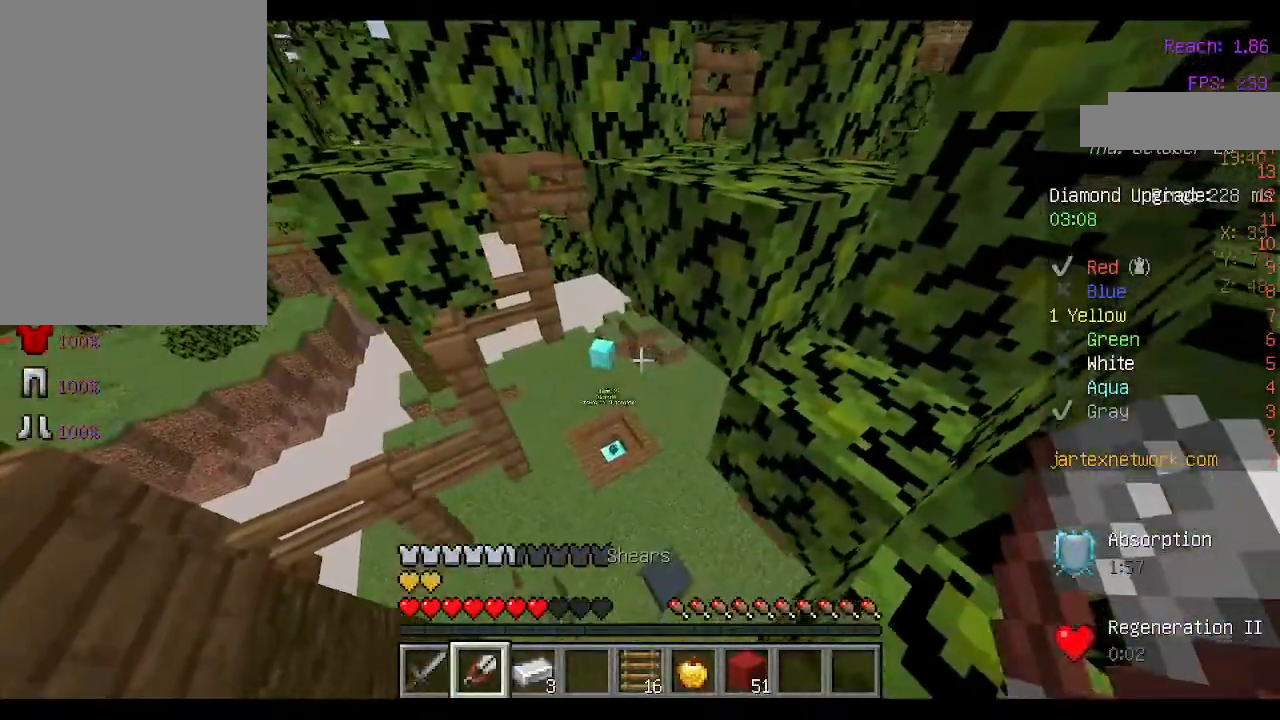
{"keys": ["s"], "mouse": [], "events": [[200, "a", "up"], [467, "s", "down"]]}
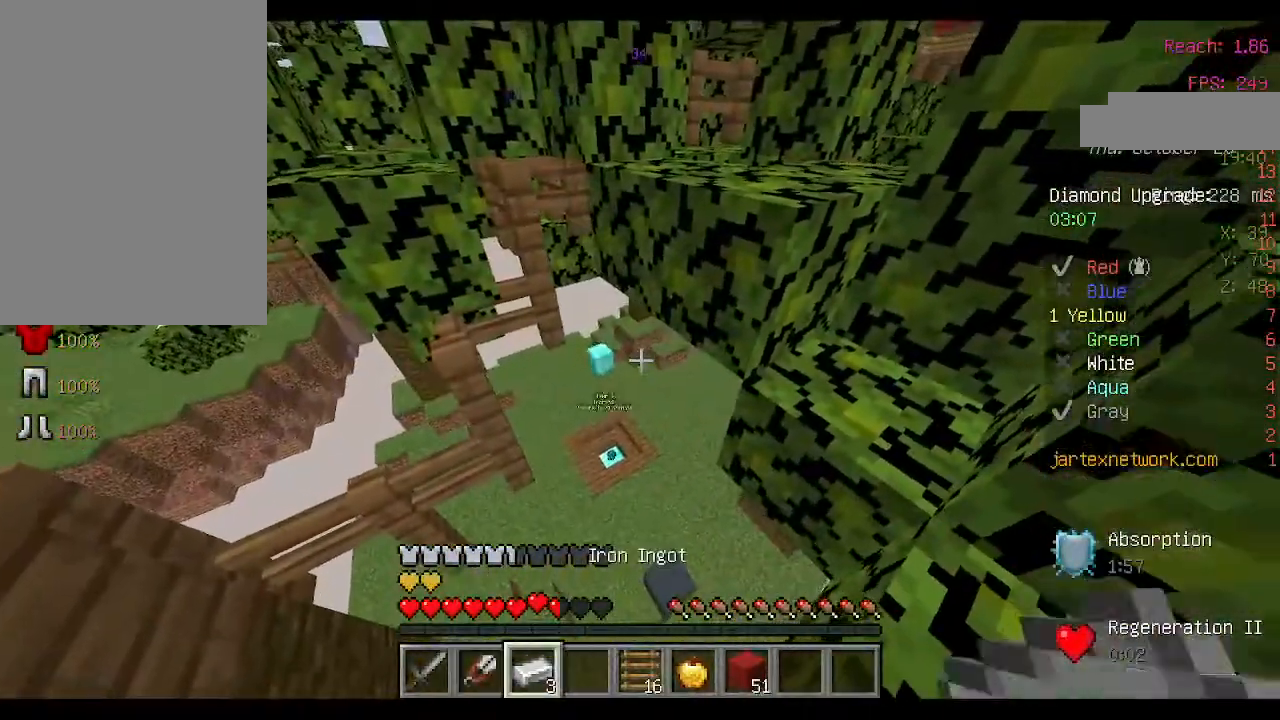
{"keys": ["d"], "mouse": [], "events": [[267, "s", "up"], [333, "d", "down"]]}
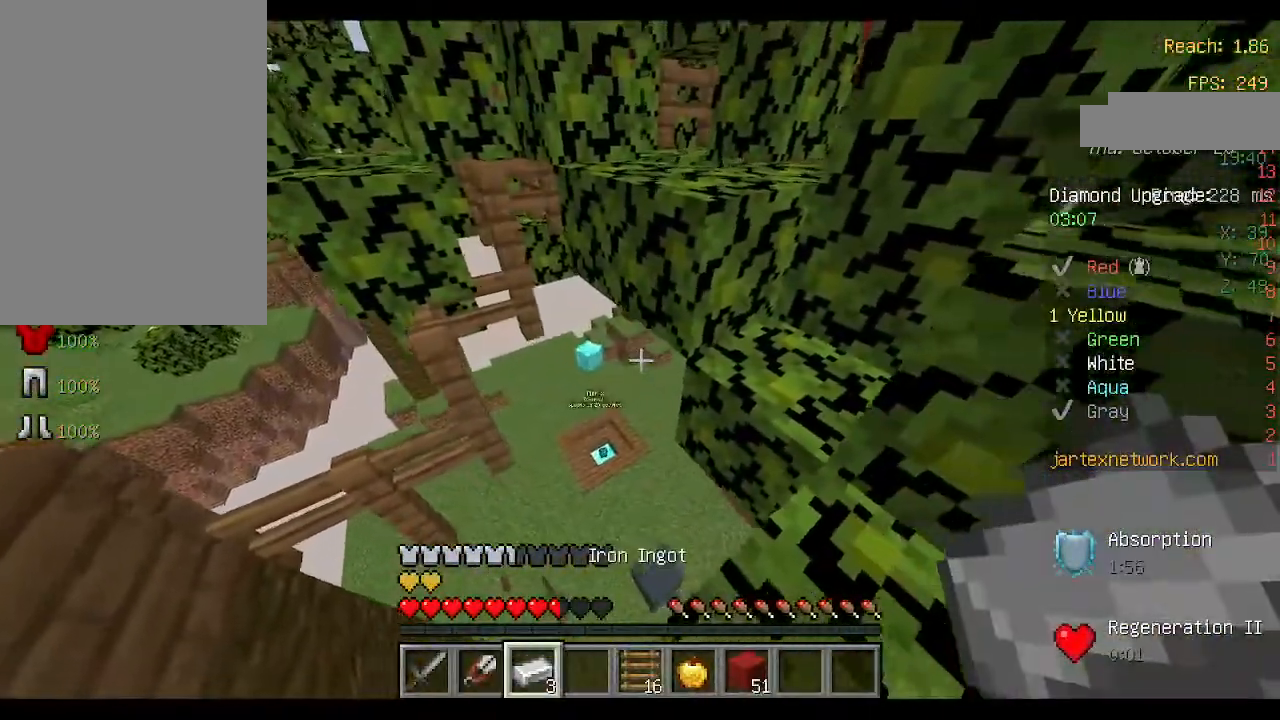
{"keys": [], "mouse": [], "events": [[200, "d", "up"]]}
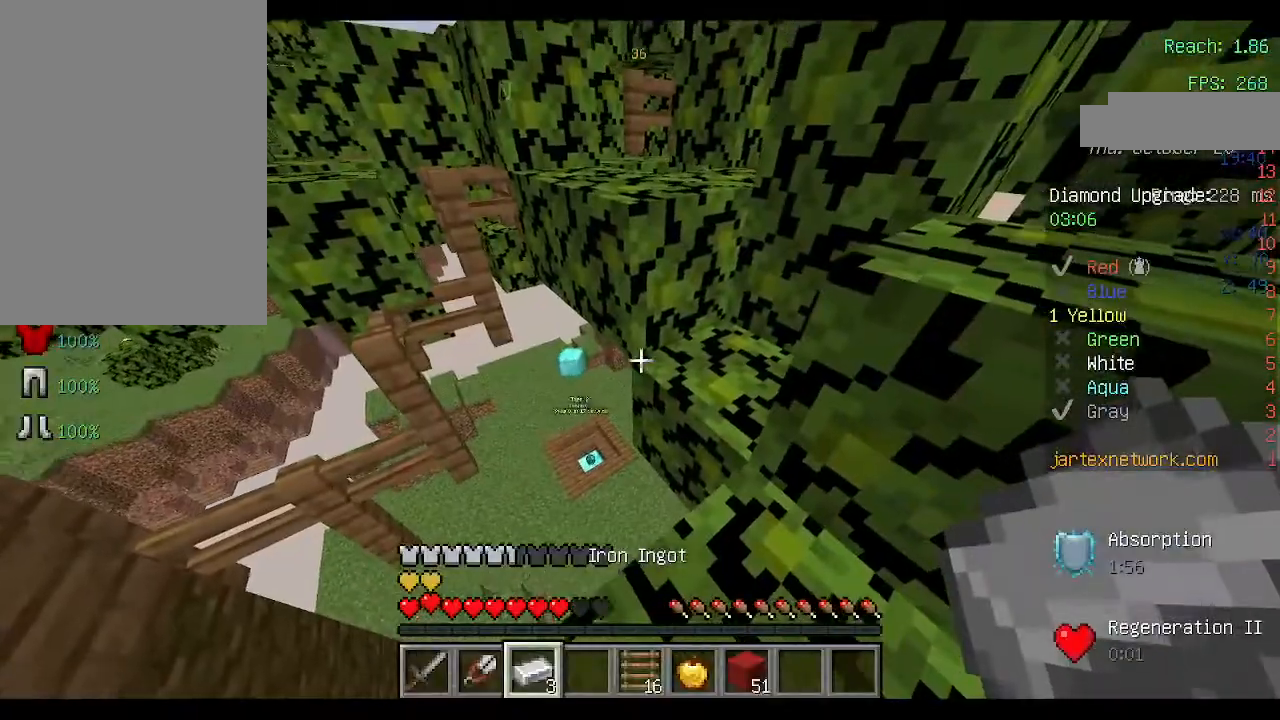
{"keys": ["w"], "mouse": [], "events": [[267, "d", "down"], [467, "w", "down"], [500, "d", "up"]]}
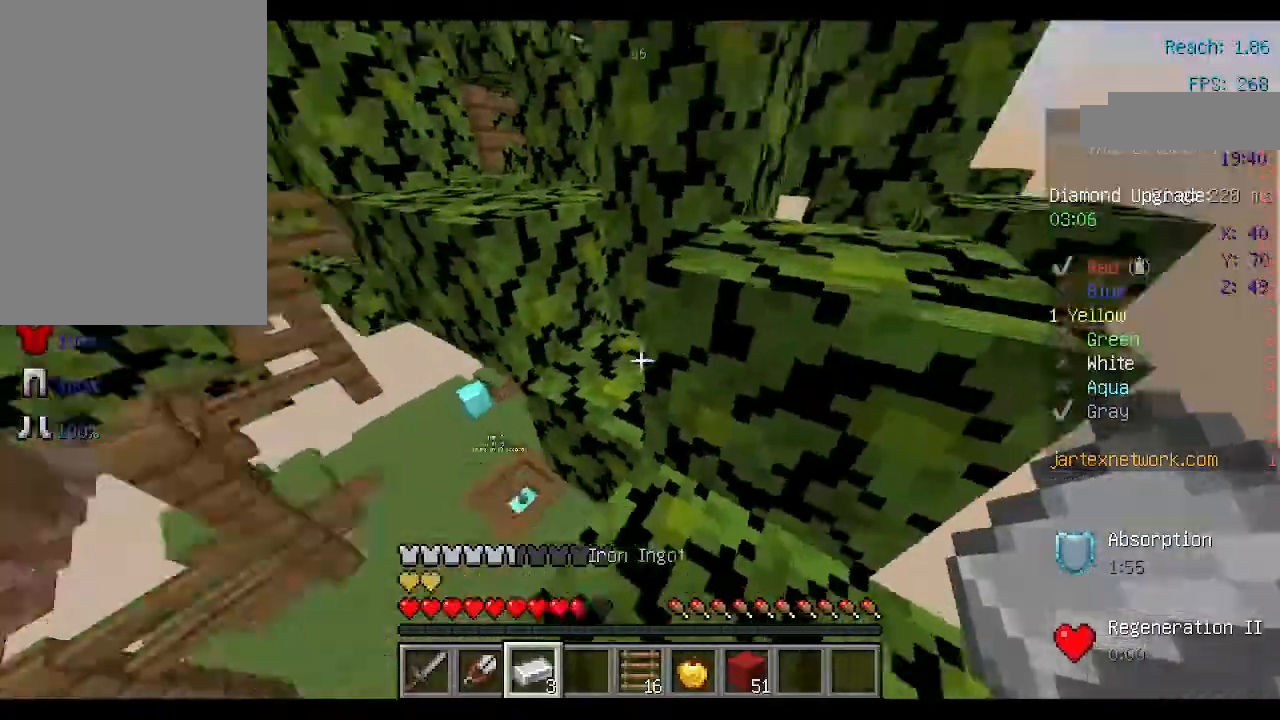
{"keys": ["a", "w"], "mouse": [], "events": [[33, "a", "down"]]}
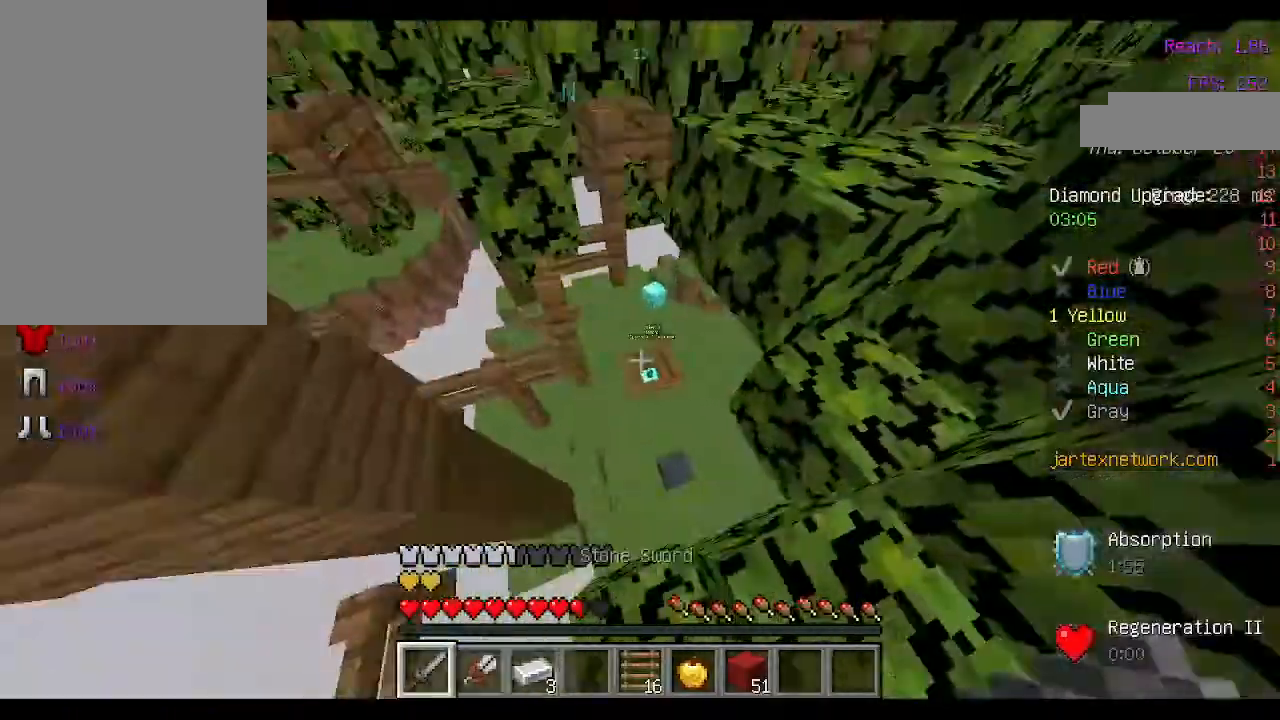
{"keys": ["w"], "mouse": [], "events": [[267, "a", "up"]]}
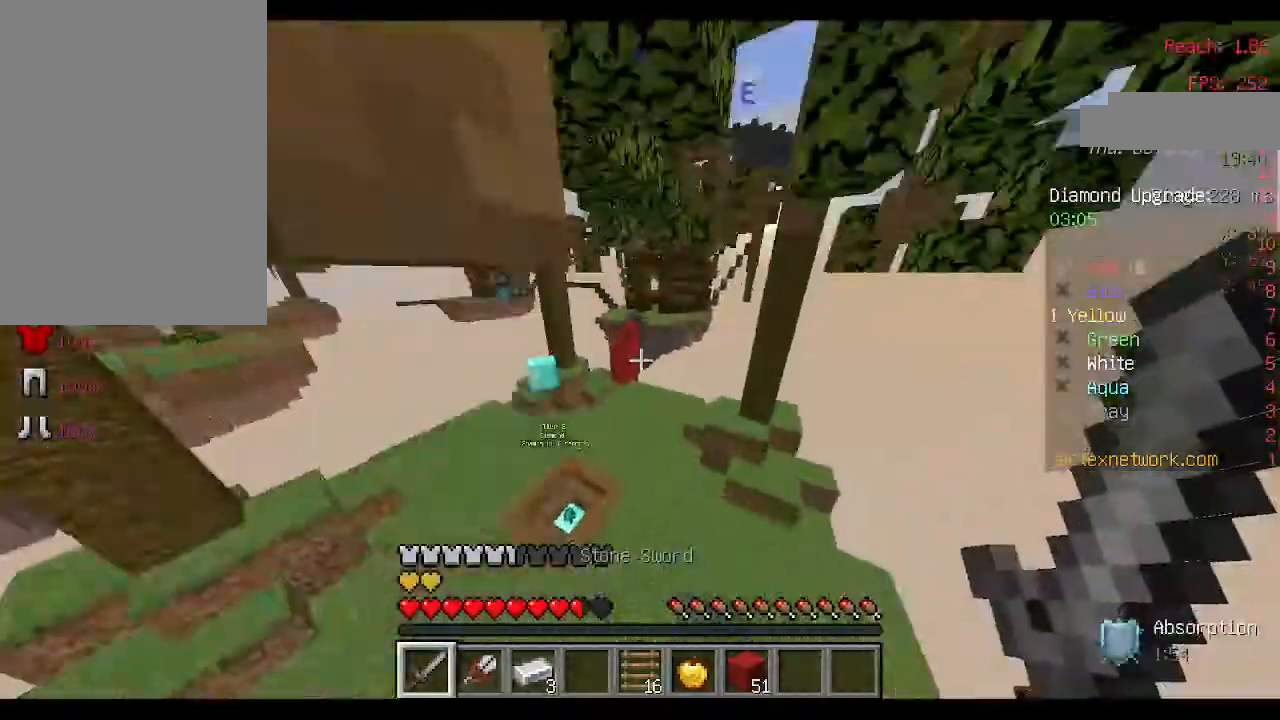
{"keys": ["a", "w"], "mouse": [], "events": [[167, "a", "down"]]}
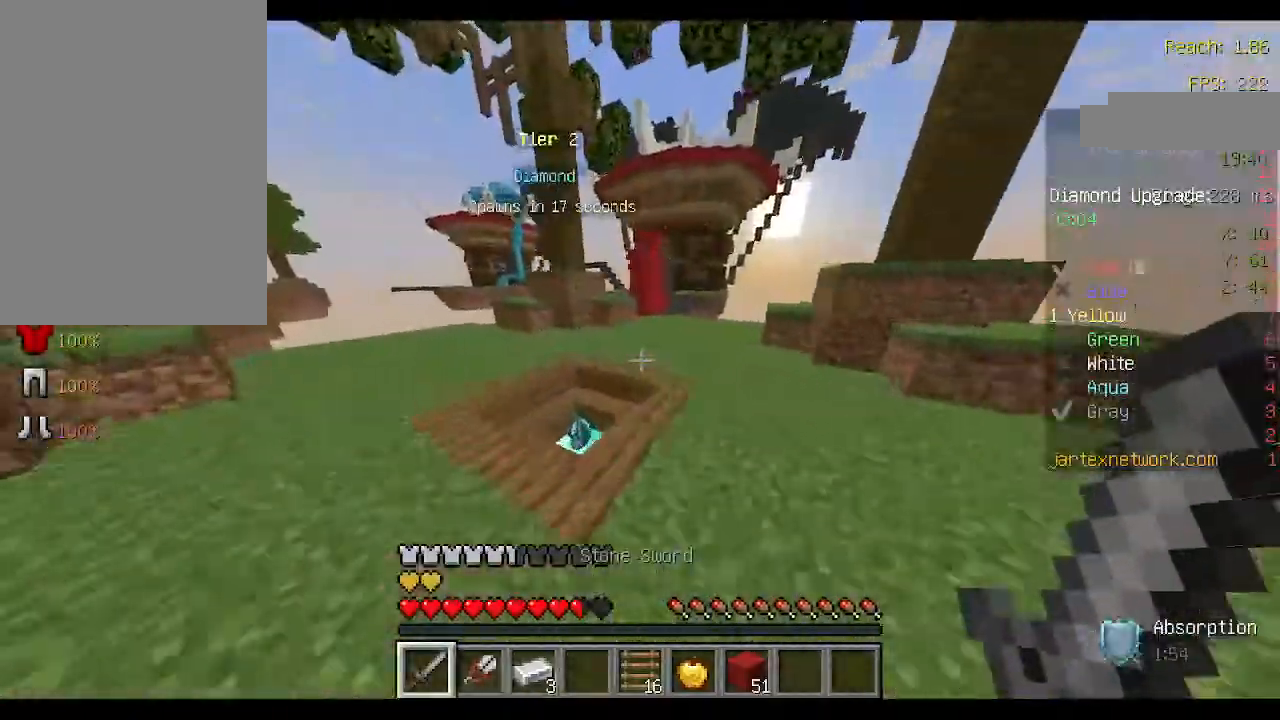
{"keys": [], "mouse": [], "events": [[167, "a", "up"], [300, "a", "down"], [400, "a", "up"], [500, "w", "up"]]}
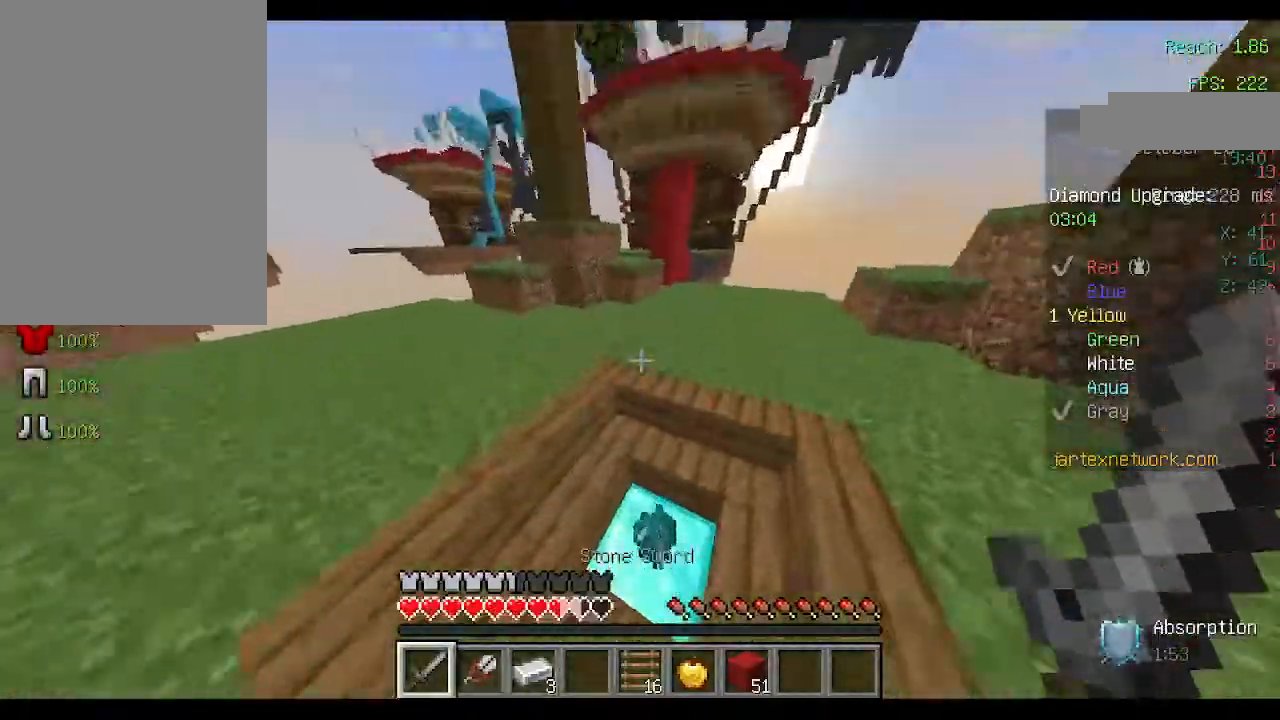
{"keys": ["d", "w"], "mouse": [], "events": [[467, "d", "down"], [467, "w", "down"]]}
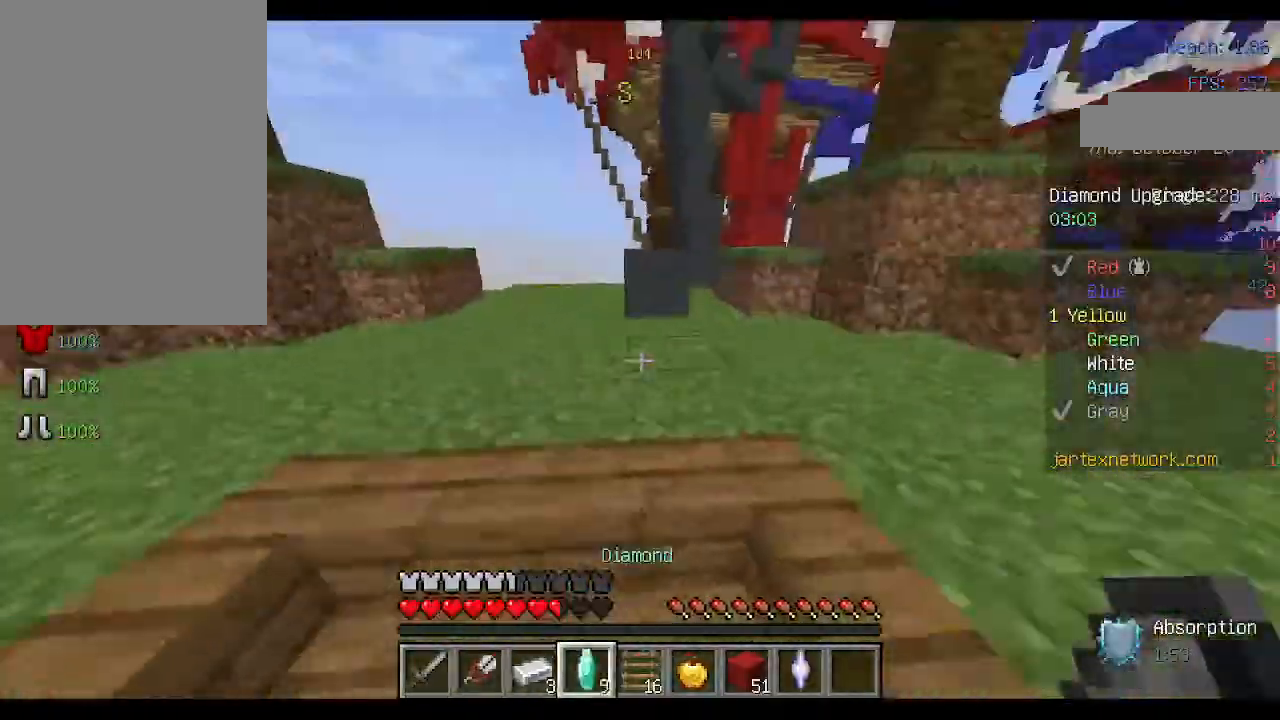
{"keys": ["w"], "mouse": [], "events": [[100, "d", "up"]]}
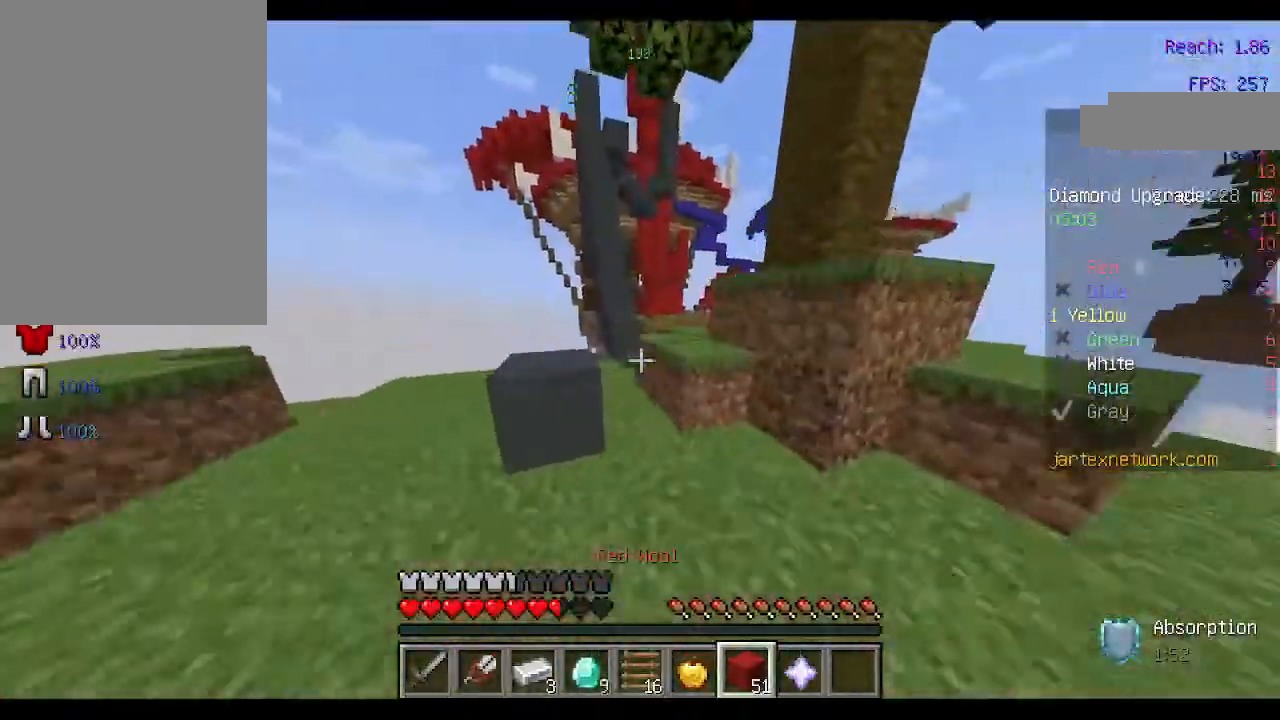
{"keys": ["d", "w"], "mouse": [], "events": [[133, "space", "down"], [167, "a", "down"], [267, "space", "up"], [300, "a", "up"], [367, "d", "down"], [400, "mouse_right", "down"], [500, "mouse_right", "up"]]}
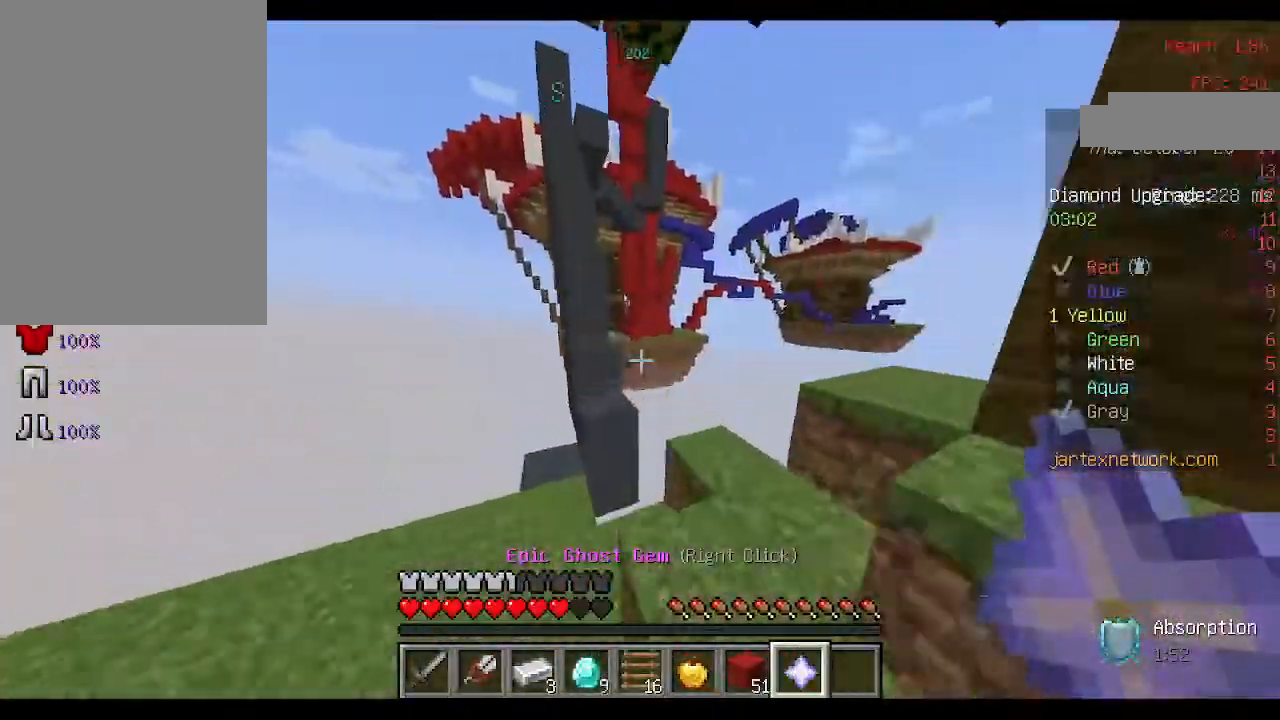
{"keys": [], "mouse": [], "events": [[100, "w", "up"], [133, "d", "up"], [333, "d", "down"], [467, "d", "up"]]}
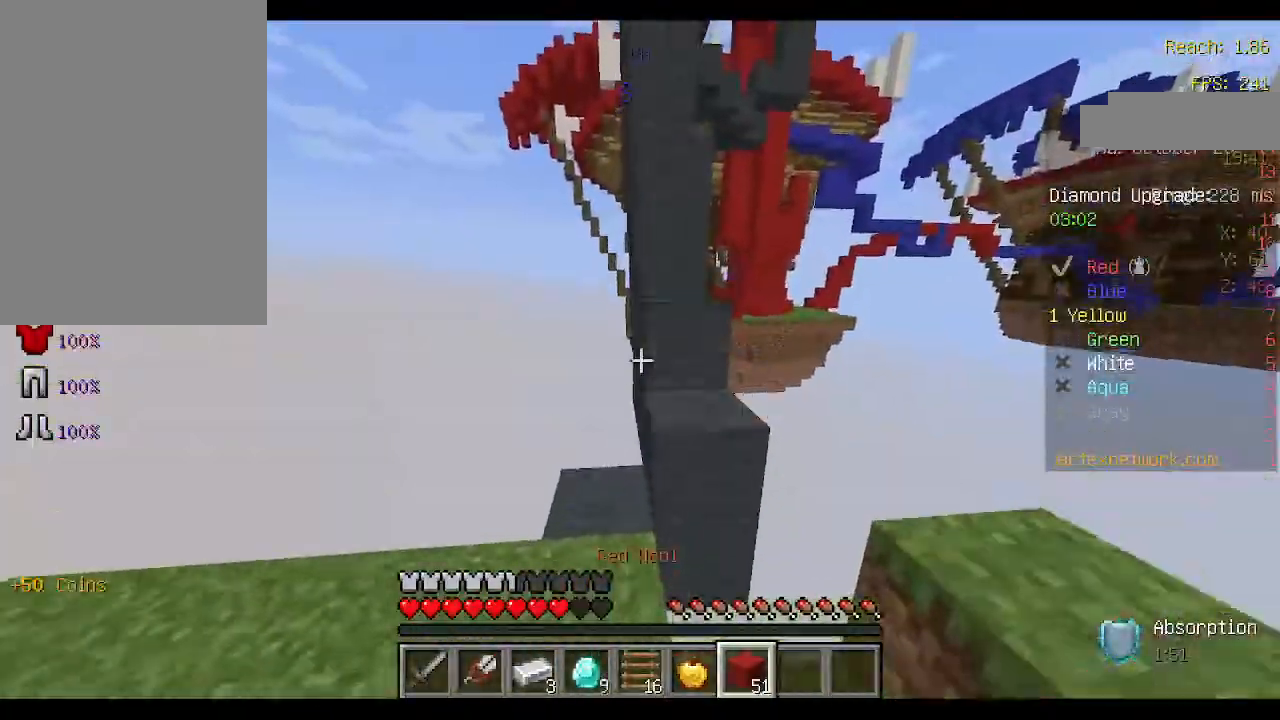
{"keys": ["d", "s"], "mouse": [], "events": [[200, "d", "down"], [400, "s", "down"]]}
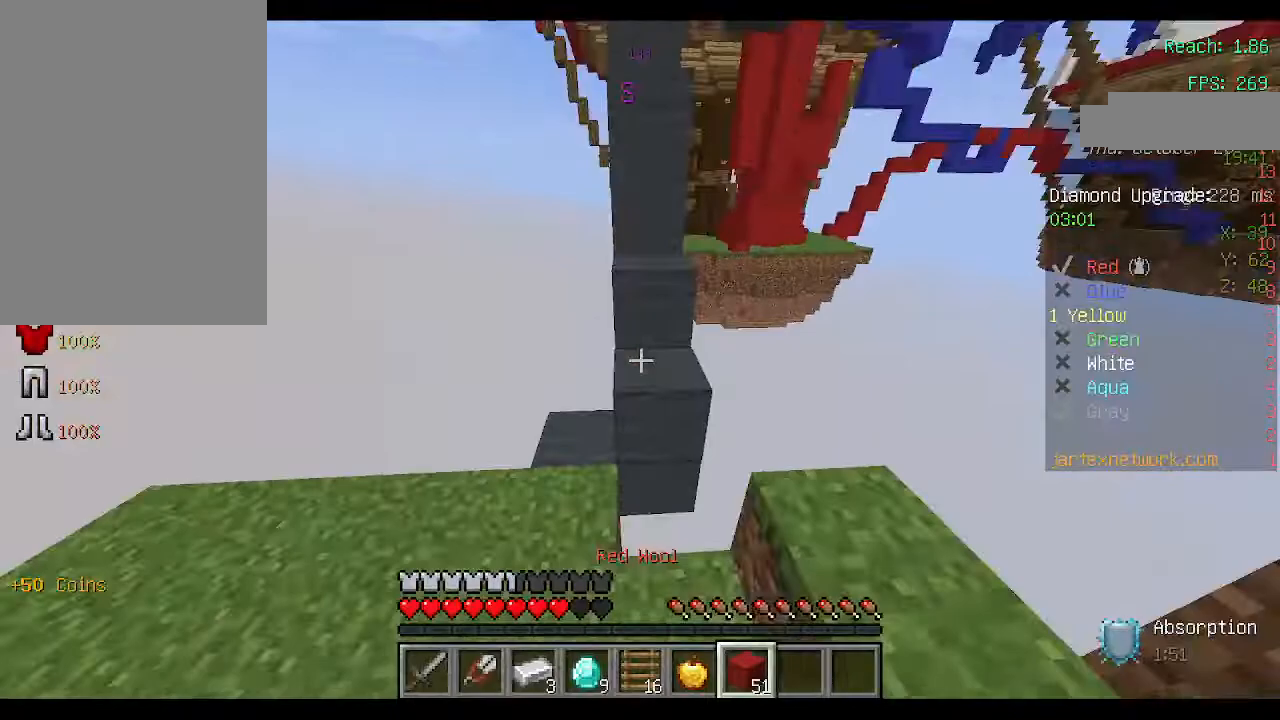
{"keys": ["space", "w"], "mouse": [], "events": [[33, "s", "up"], [133, "d", "up"], [167, "mouse_right", "down"], [300, "mouse_right", "up"], [300, "w", "down"], [433, "space", "down"]]}
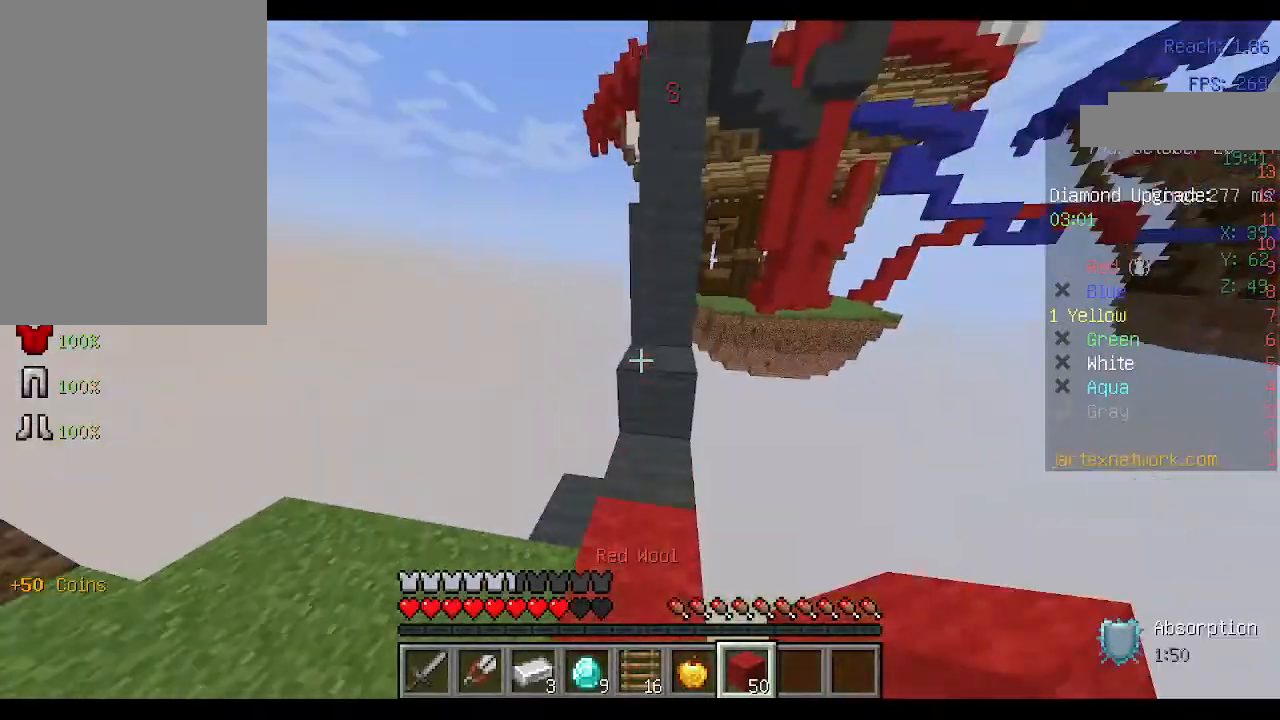
{"keys": ["space", "w"], "mouse": [], "events": []}
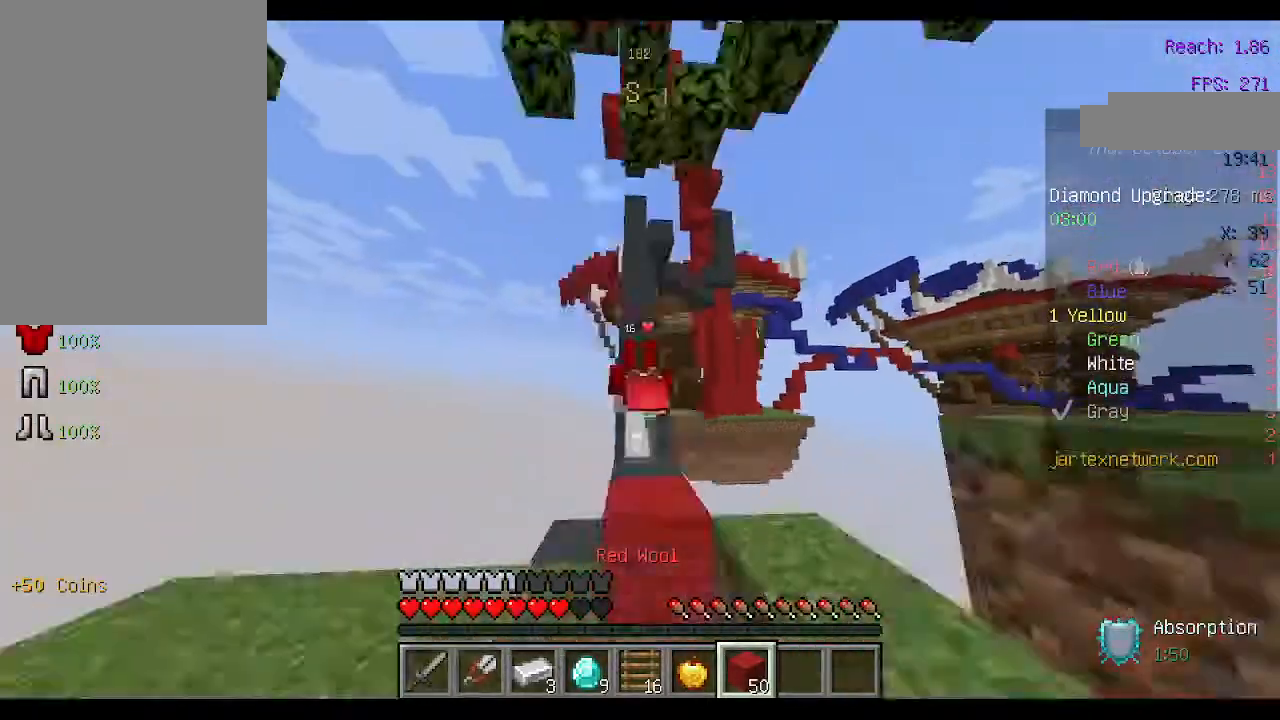
{"keys": ["space", "w"], "mouse": [], "events": []}
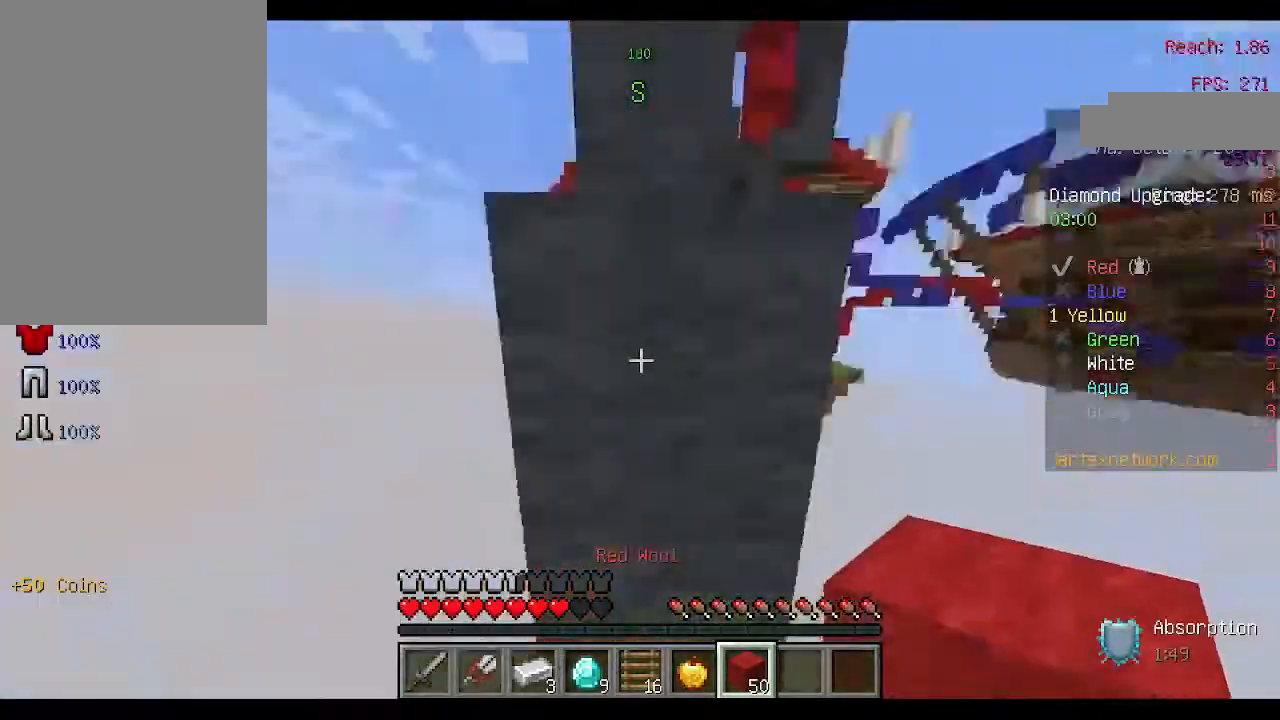
{"keys": ["w"], "mouse": [], "events": [[100, "space", "up"], [233, "mouse_right", "down"], [300, "space", "down"], [333, "mouse_right", "up"], [467, "space", "up"]]}